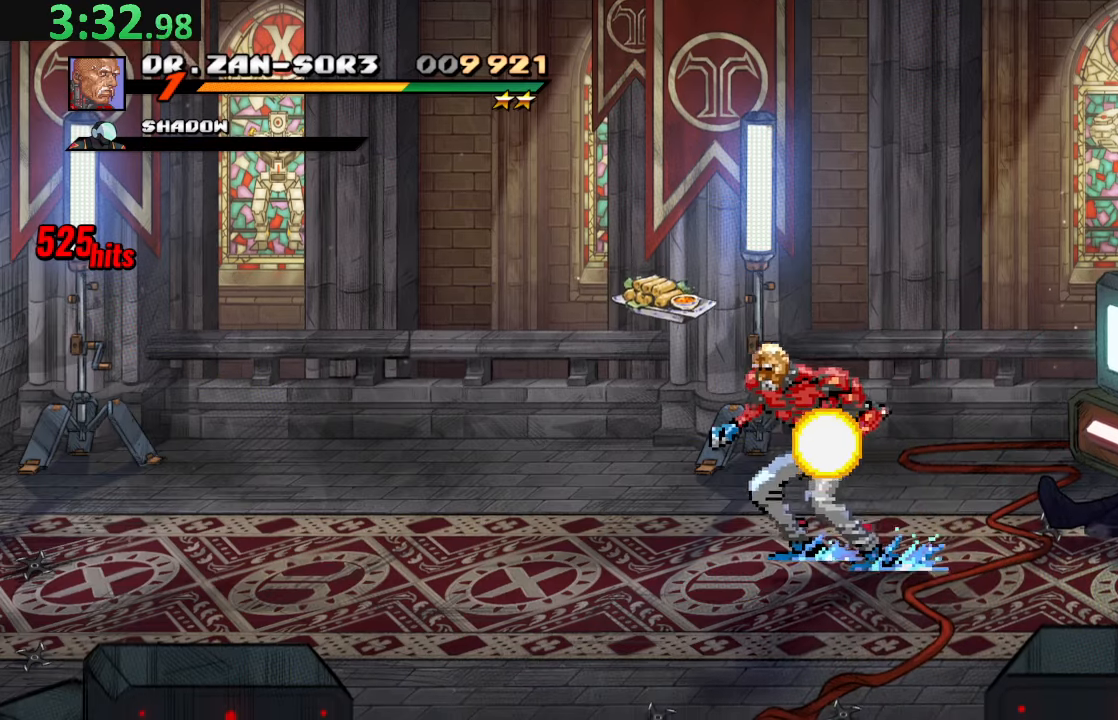
Gameplay with a controller (PlayStation layout); each line is a JSON object with the inputs held at the frame after it (dt_ms = milliseconds from this image to that frame). "events" lists button and stick changes between this image and that frame as [ms after this image, input, new state], when the widget could be followed in between. Not read: L3 R3 right_stick.
{"dt_ms": 500, "buttons": [], "left_stick": "center", "events": [[183, "DPAD_LEFT", "up"], [300, "CIRCLE", "down"], [400, "CIRCLE", "up"]]}
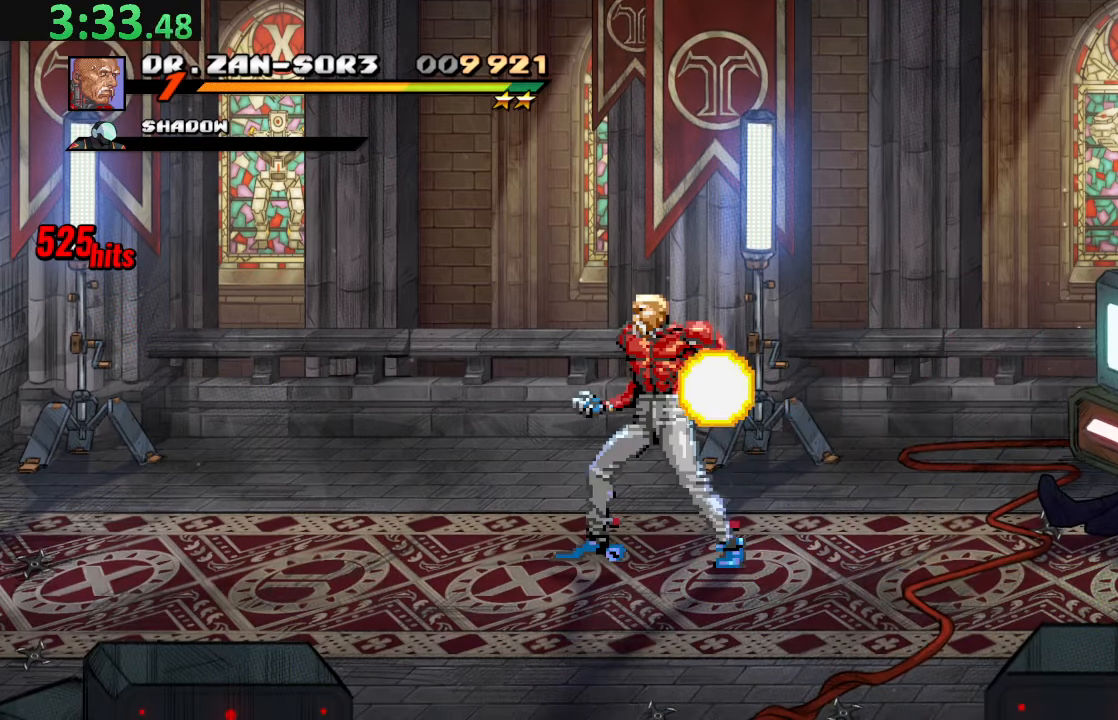
{"dt_ms": 500, "buttons": [], "left_stick": "center", "events": []}
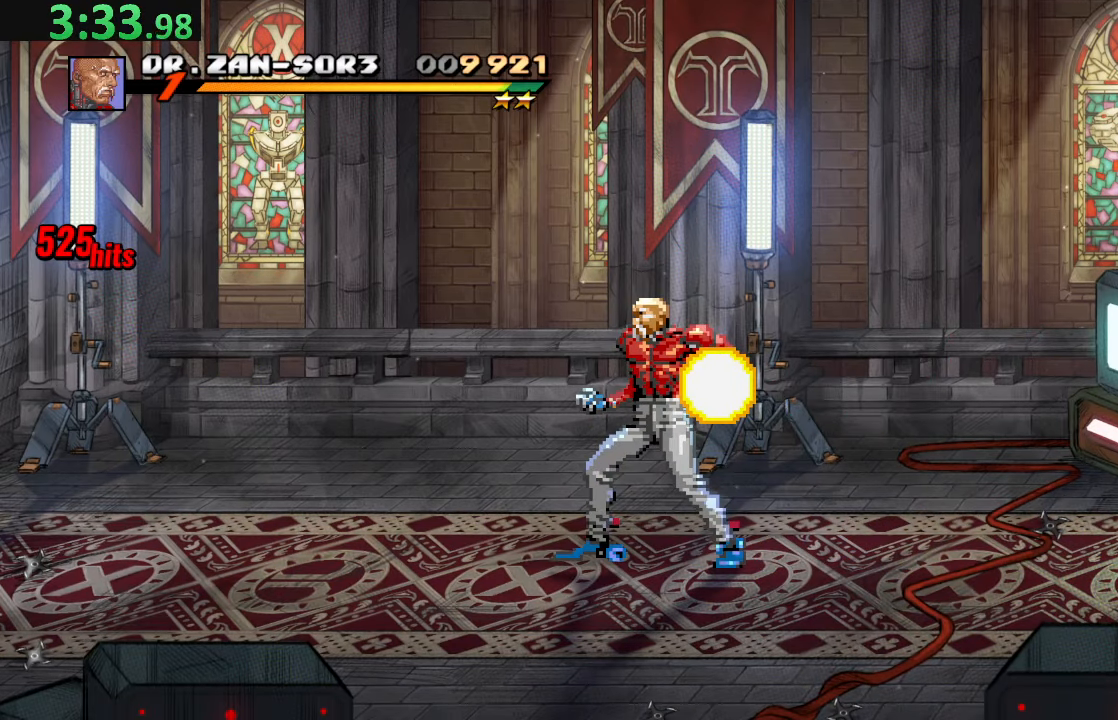
{"dt_ms": 500, "buttons": ["TRIANGLE", "DPAD_RIGHT"], "left_stick": "center", "events": [[283, "DPAD_RIGHT", "down"], [350, "TRIANGLE", "down"]]}
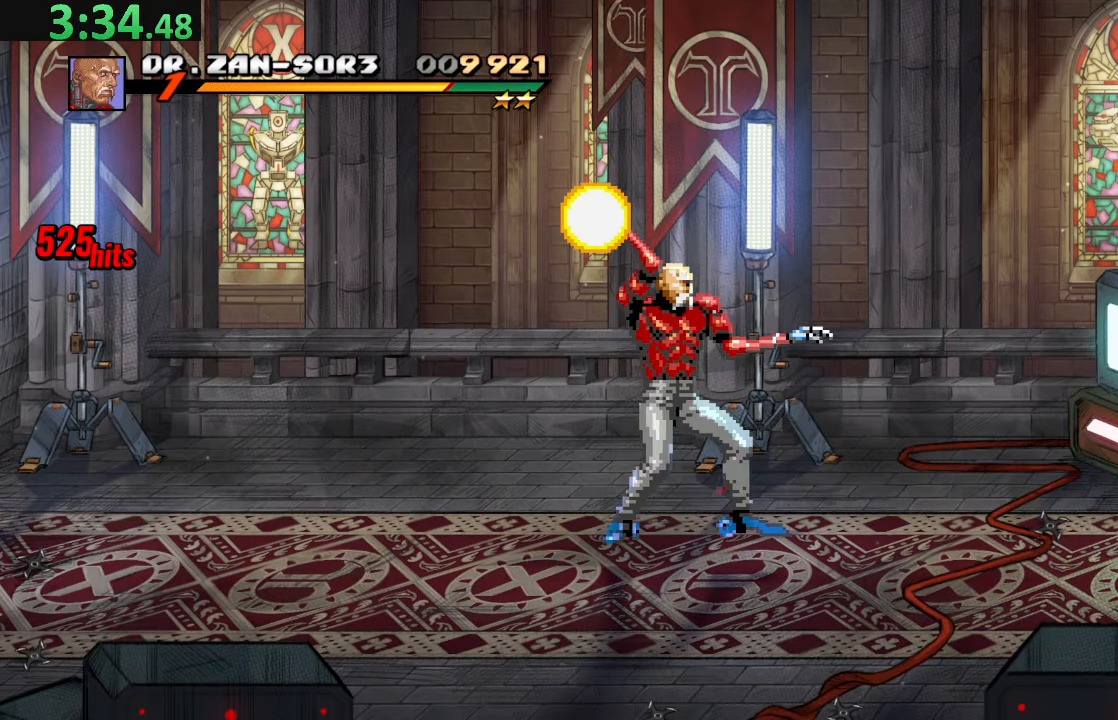
{"dt_ms": 500, "buttons": [], "left_stick": "center", "events": [[350, "DPAD_RIGHT", "up"], [400, "TRIANGLE", "up"]]}
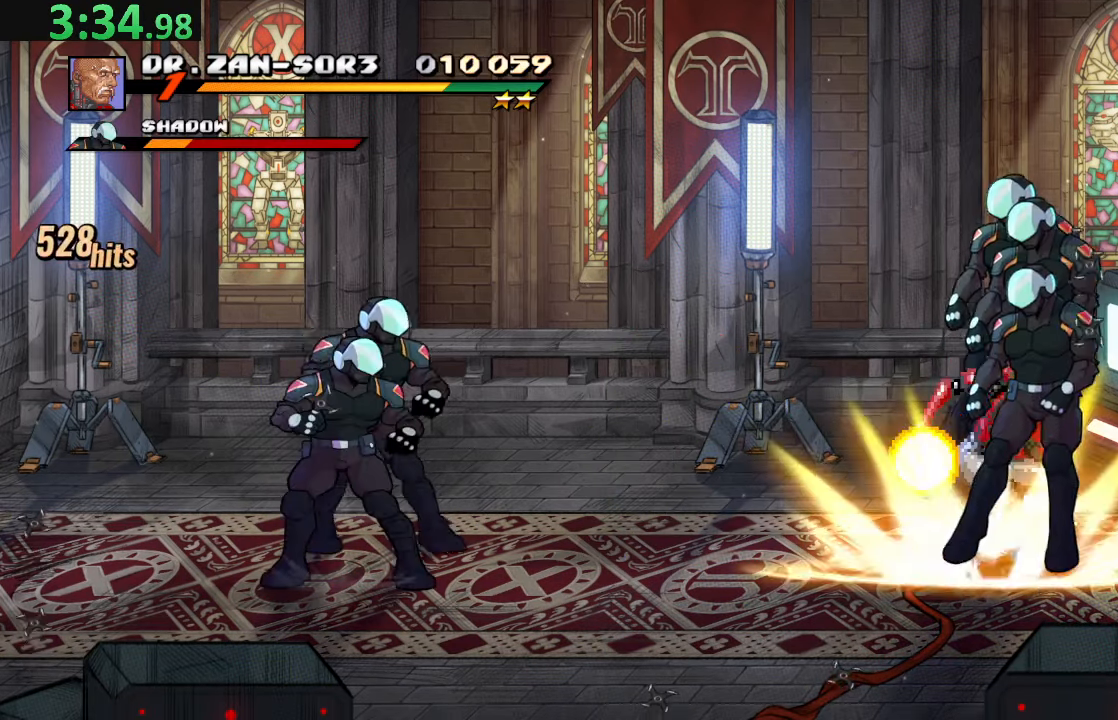
{"dt_ms": 500, "buttons": ["TRIANGLE", "DPAD_LEFT"], "left_stick": "center", "events": [[33, "DPAD_LEFT", "down"], [133, "DPAD_LEFT", "up"], [183, "DPAD_LEFT", "down"], [366, "TRIANGLE", "down"]]}
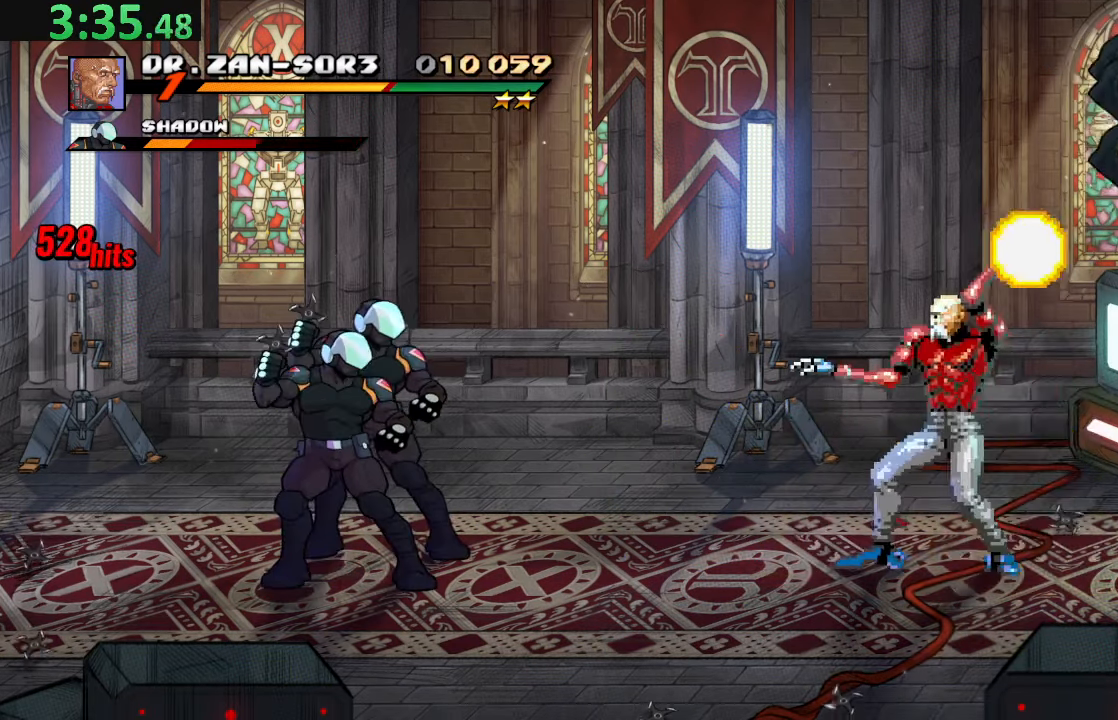
{"dt_ms": 500, "buttons": ["DPAD_LEFT"], "left_stick": "center", "events": [[466, "TRIANGLE", "up"]]}
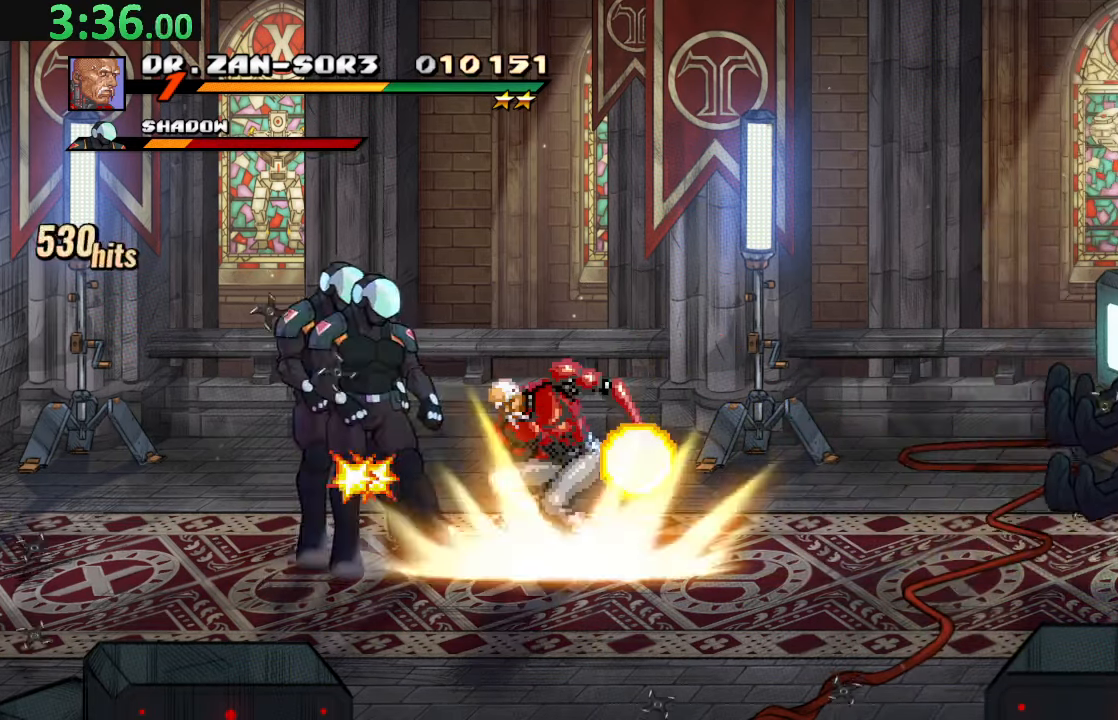
{"dt_ms": 500, "buttons": ["DPAD_DOWN", "DPAD_RIGHT"], "left_stick": "center", "events": [[16, "DPAD_LEFT", "up"], [200, "DPAD_LEFT", "down"], [500, "DPAD_DOWN", "down"], [500, "DPAD_LEFT", "up"], [500, "DPAD_RIGHT", "down"]]}
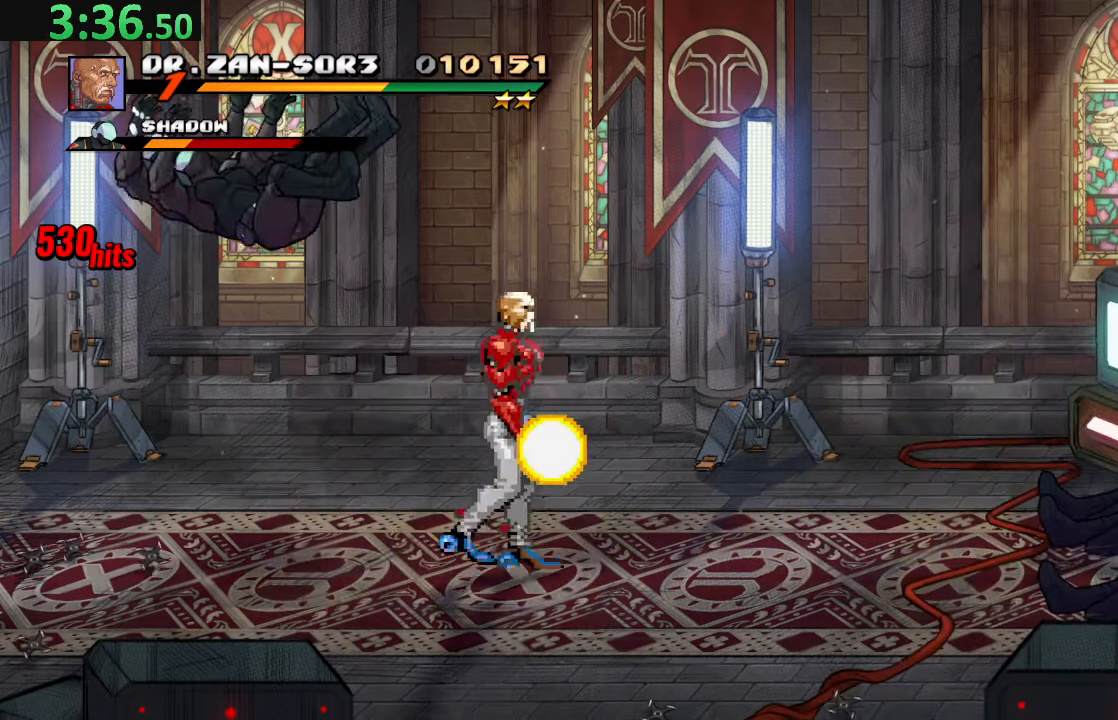
{"dt_ms": 500, "buttons": ["DPAD_LEFT"], "left_stick": "center", "events": [[16, "DPAD_DOWN", "up"], [66, "R2", "down"], [116, "DPAD_RIGHT", "up"], [183, "R2", "up"], [366, "DPAD_LEFT", "down"]]}
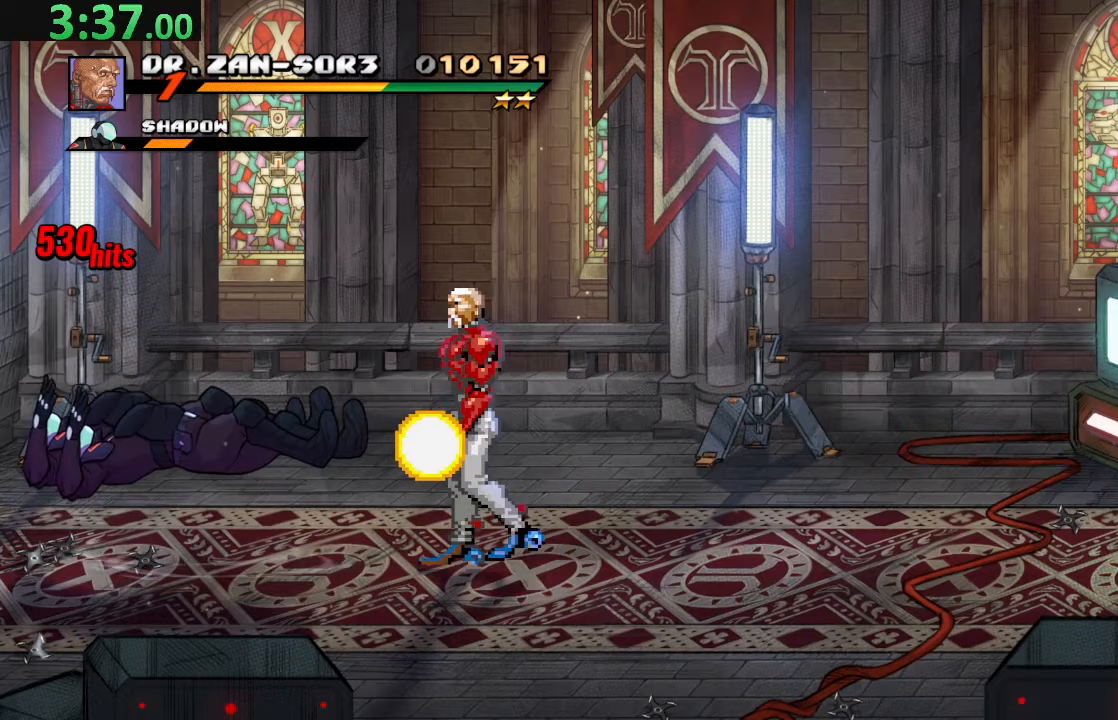
{"dt_ms": 500, "buttons": ["DPAD_LEFT"], "left_stick": "center", "events": []}
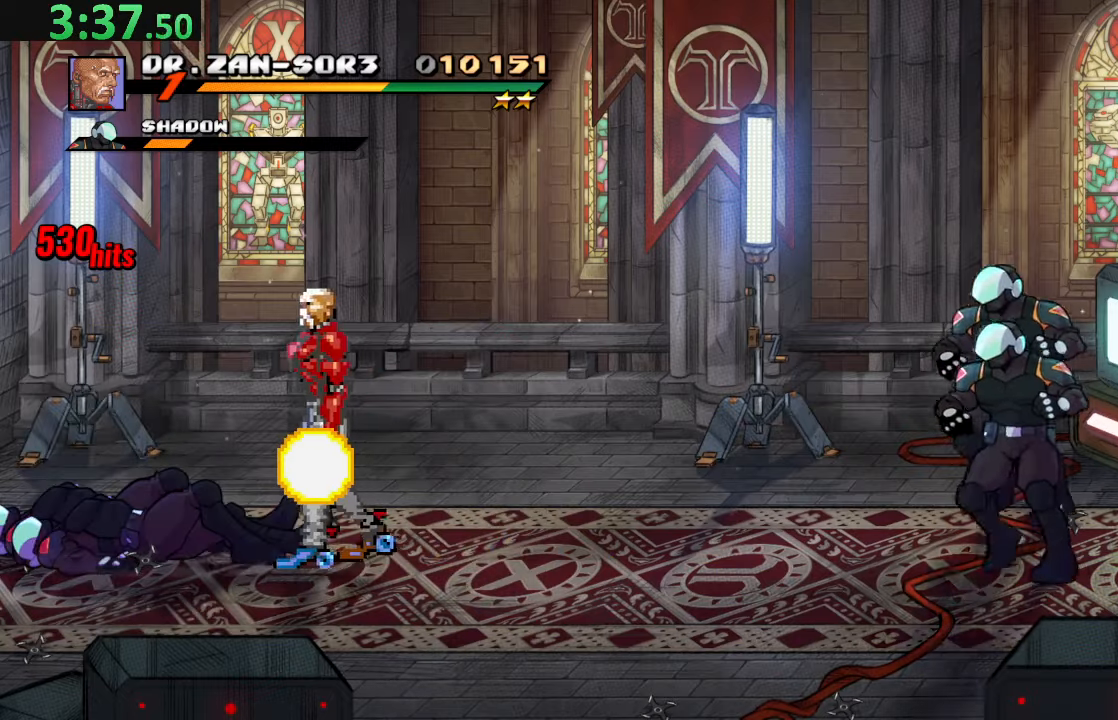
{"dt_ms": 1000, "buttons": ["DPAD_UP"], "left_stick": "center"}
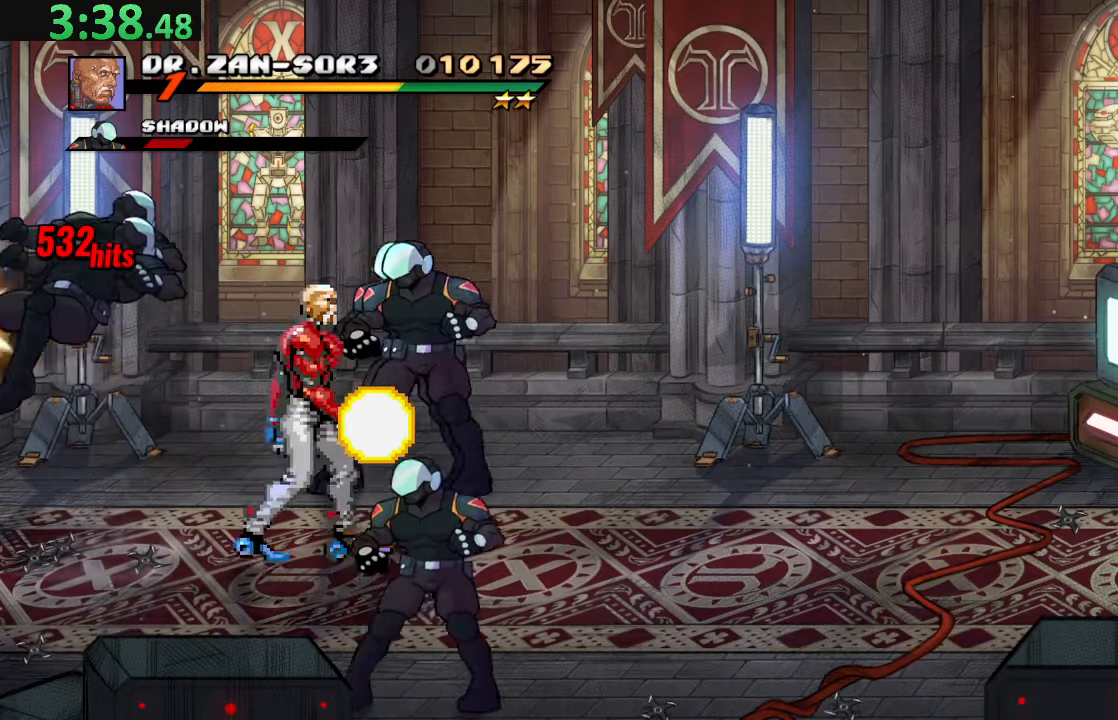
{"dt_ms": 500, "buttons": [], "left_stick": "center", "events": [[250, "DPAD_UP", "up"], [283, "R2", "down"], [450, "R2", "up"]]}
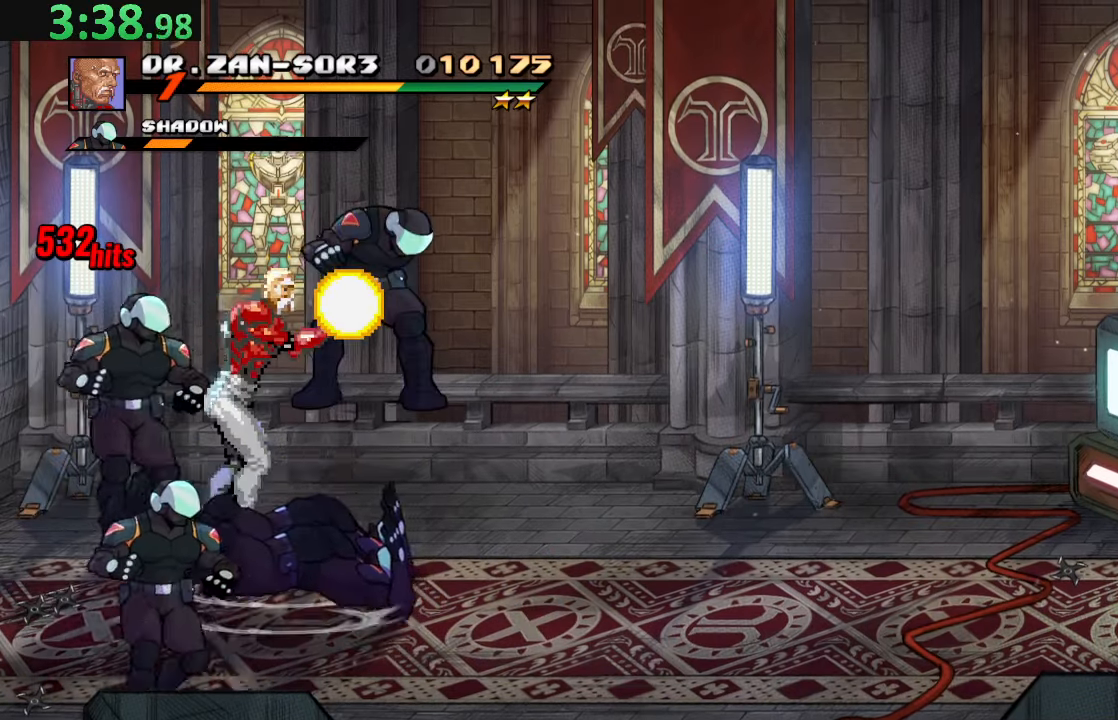
{"dt_ms": 500, "buttons": [], "left_stick": "center", "events": []}
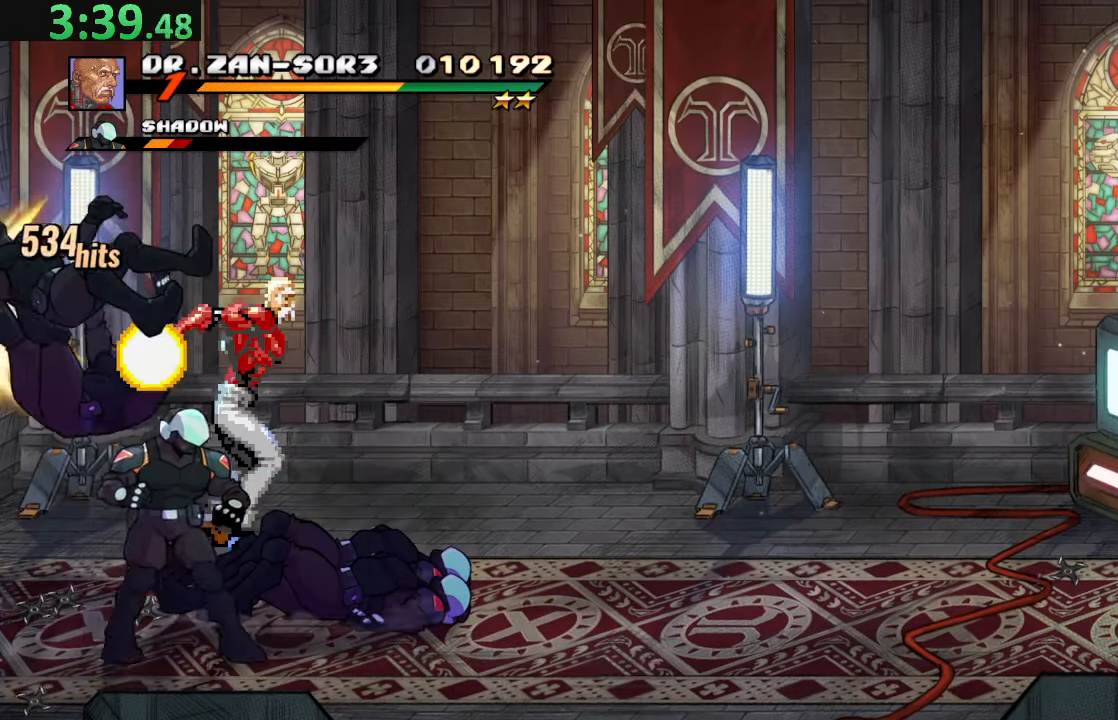
{"dt_ms": 500, "buttons": [], "left_stick": "center", "events": [[100, "DPAD_DOWN", "down"], [267, "R2", "down"], [333, "DPAD_DOWN", "up"], [417, "R2", "up"]]}
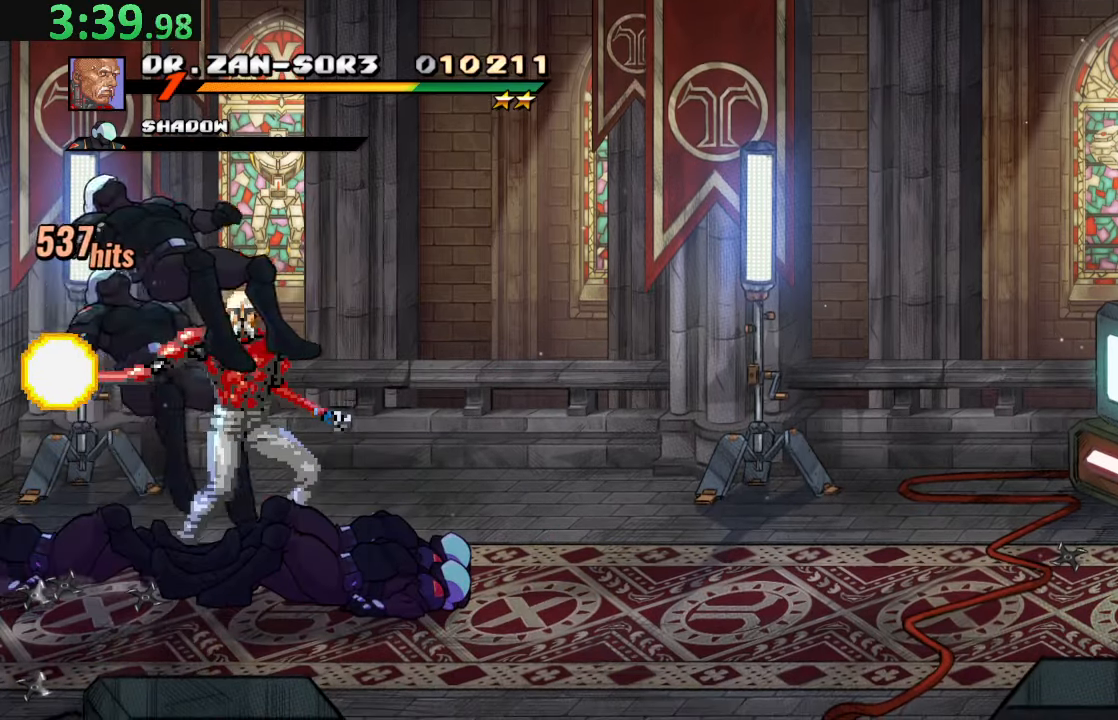
{"dt_ms": 500, "buttons": ["R2"], "left_stick": "center", "events": [[100, "R2", "down"], [267, "R2", "up"], [450, "R2", "down"]]}
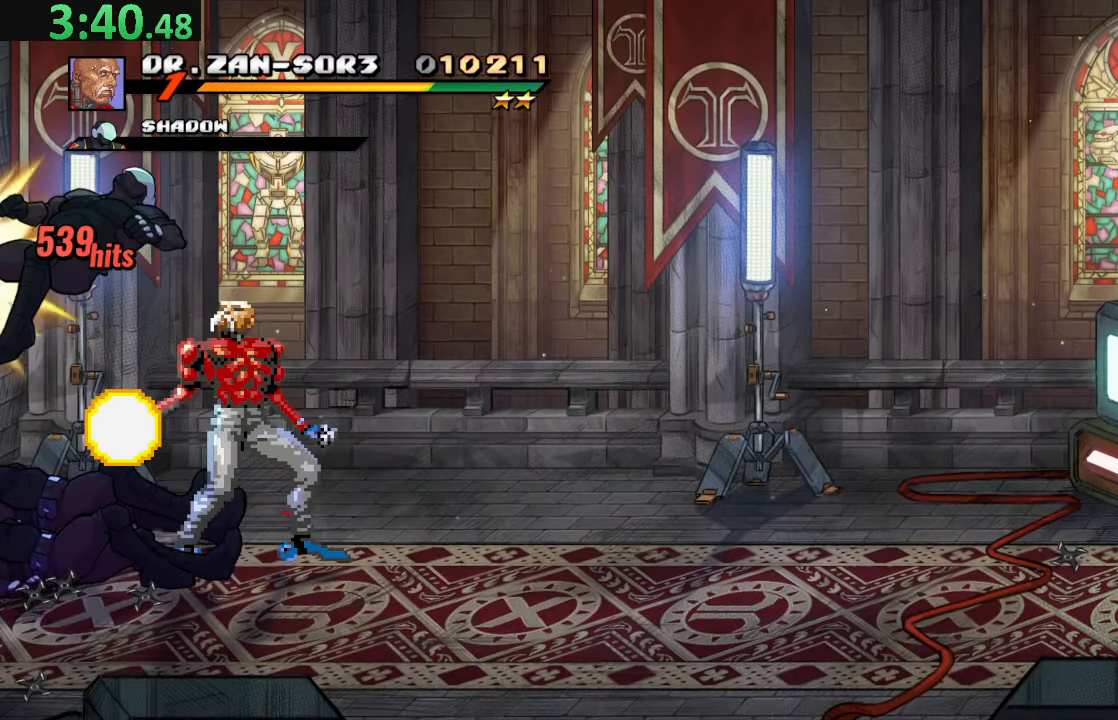
{"dt_ms": 500, "buttons": [], "left_stick": "center", "events": [[133, "R2", "up"], [283, "R2", "down"], [467, "R2", "up"]]}
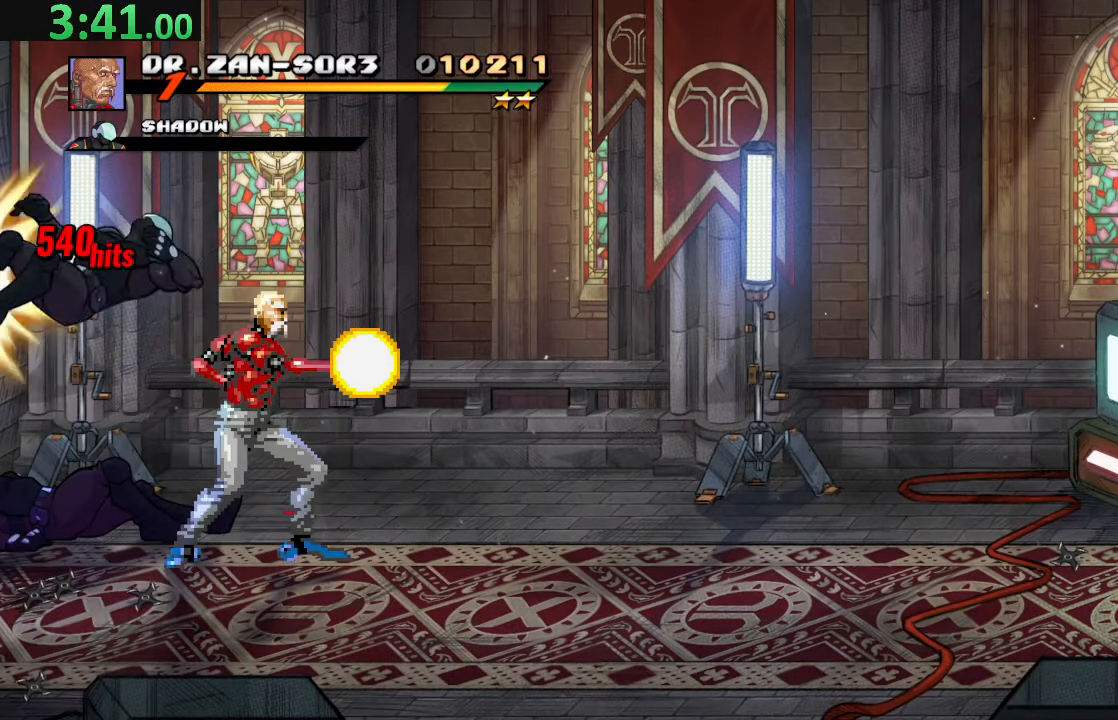
{"dt_ms": 500, "buttons": [], "left_stick": "center", "events": [[150, "R2", "down"], [333, "R2", "up"]]}
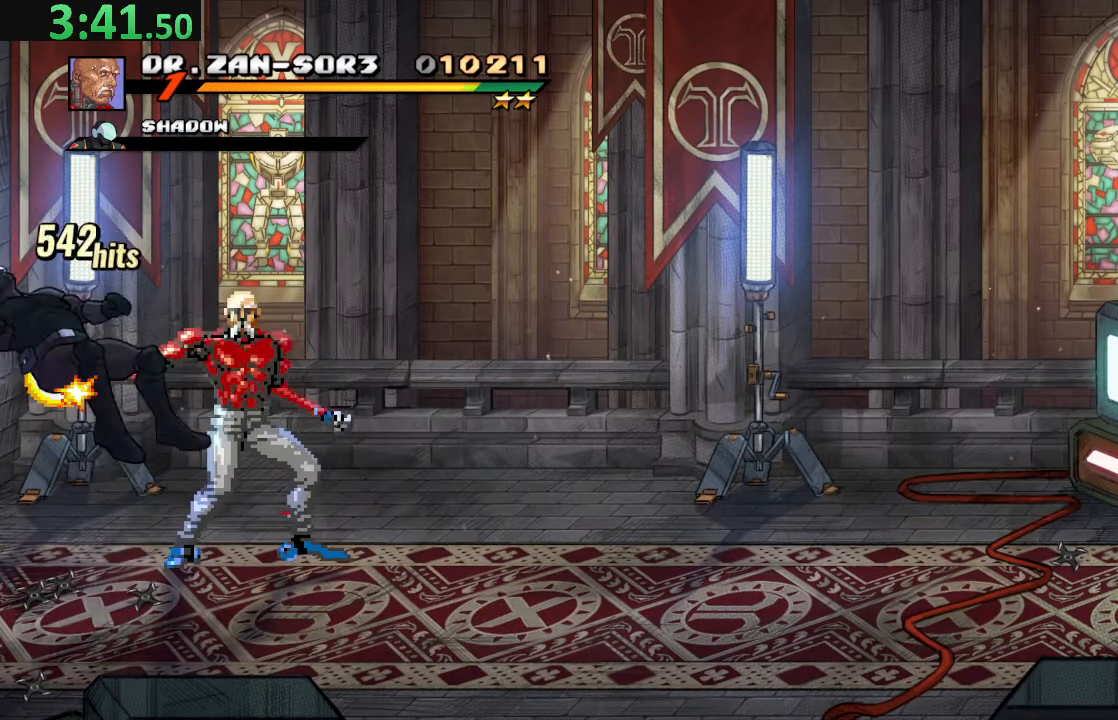
{"dt_ms": 500, "buttons": ["DPAD_UP", "DPAD_RIGHT"], "left_stick": "center", "events": [[17, "DPAD_RIGHT", "down"], [83, "DPAD_RIGHT", "up"], [150, "DPAD_RIGHT", "down"], [283, "DPAD_UP", "down"]]}
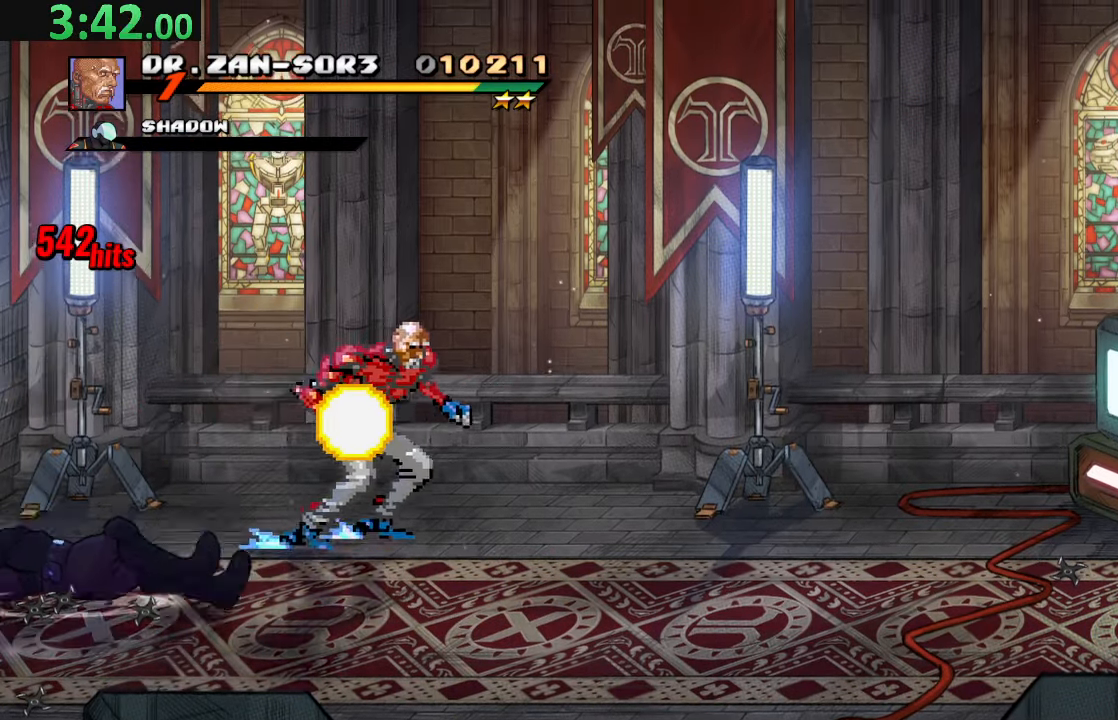
{"dt_ms": 500, "buttons": ["DPAD_RIGHT"], "left_stick": "center", "events": [[250, "DPAD_UP", "up"]]}
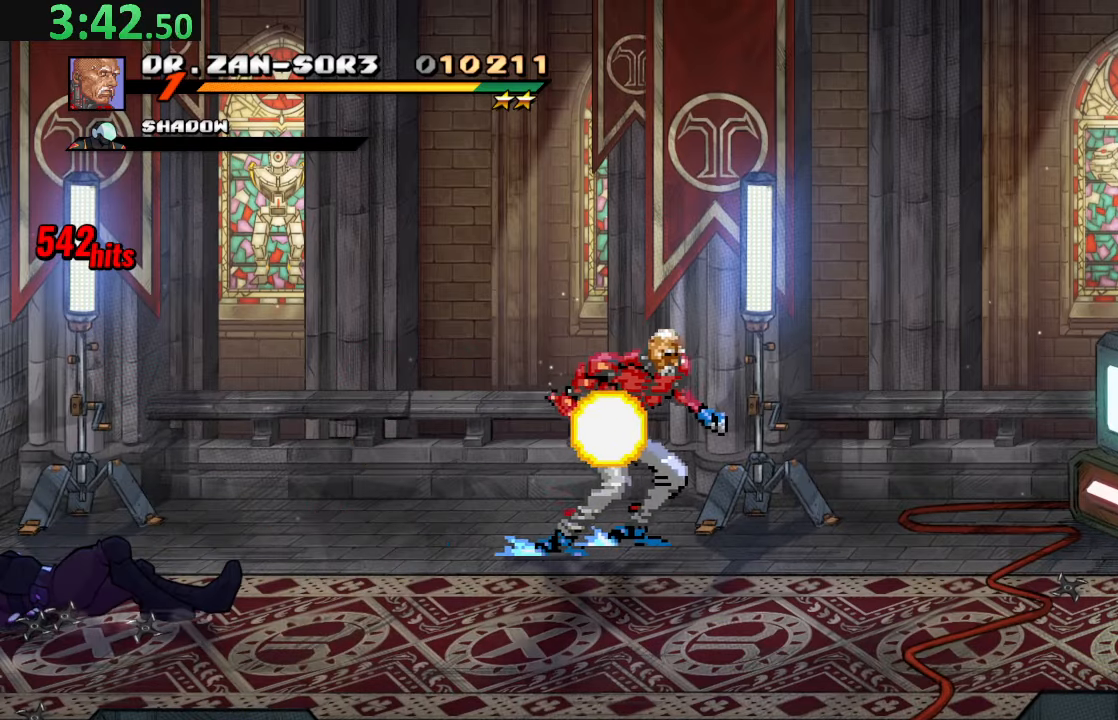
{"dt_ms": 500, "buttons": ["DPAD_RIGHT"], "left_stick": "center", "events": []}
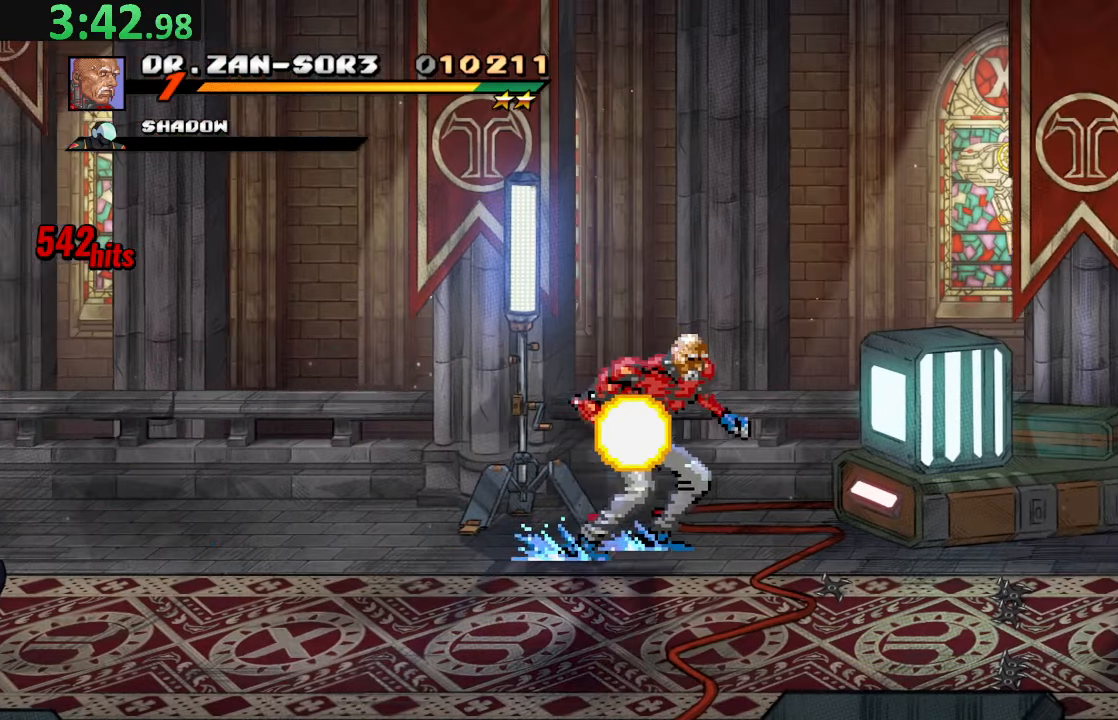
{"dt_ms": 500, "buttons": [], "left_stick": "center", "events": [[167, "SQUARE", "down"], [434, "DPAD_RIGHT", "up"], [450, "SQUARE", "up"]]}
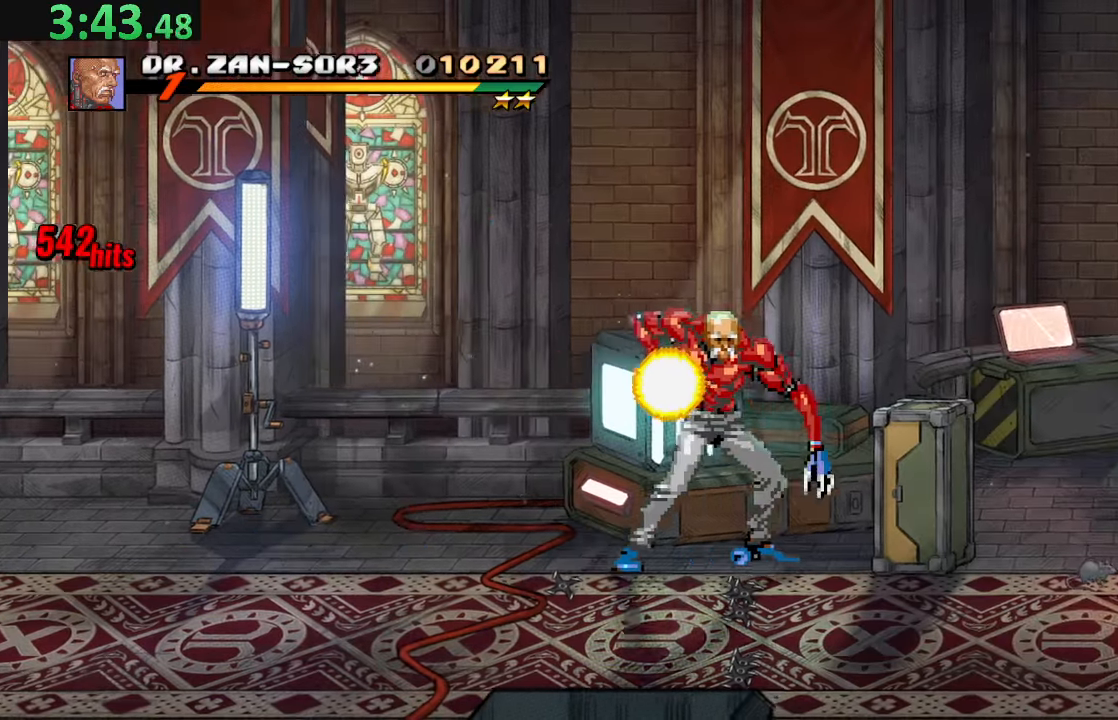
{"dt_ms": 500, "buttons": ["DPAD_RIGHT"], "left_stick": "center", "events": [[234, "DPAD_RIGHT", "down"], [334, "DPAD_RIGHT", "up"], [400, "DPAD_RIGHT", "down"]]}
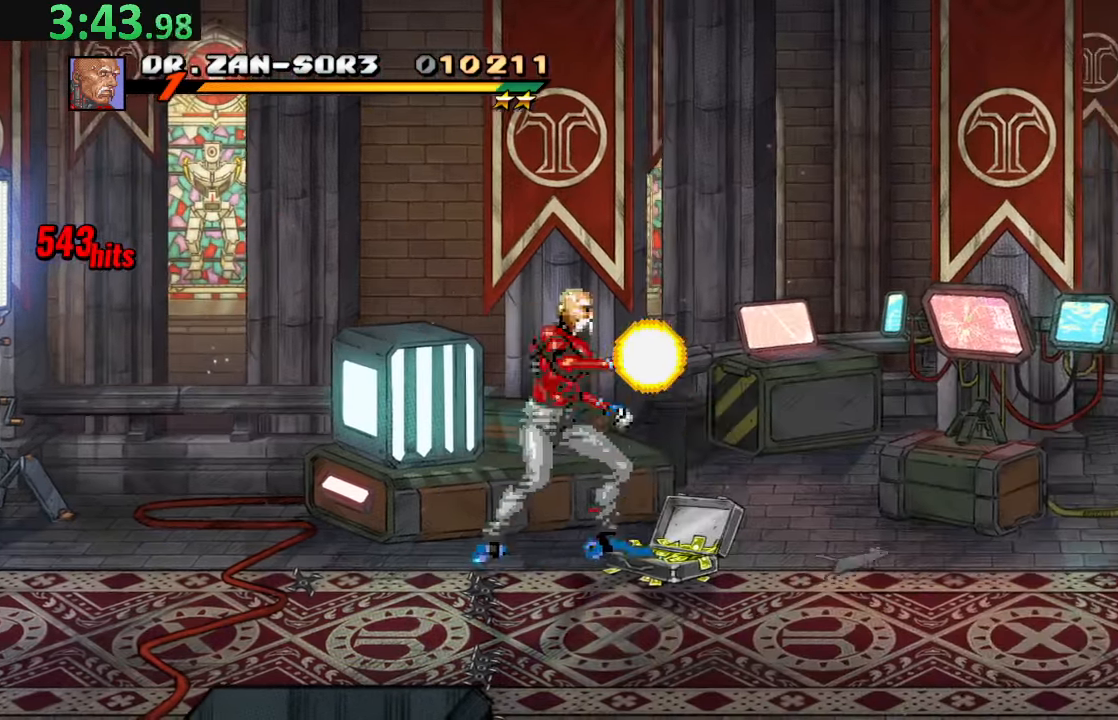
{"dt_ms": 500, "buttons": ["DPAD_RIGHT"], "left_stick": "center", "events": []}
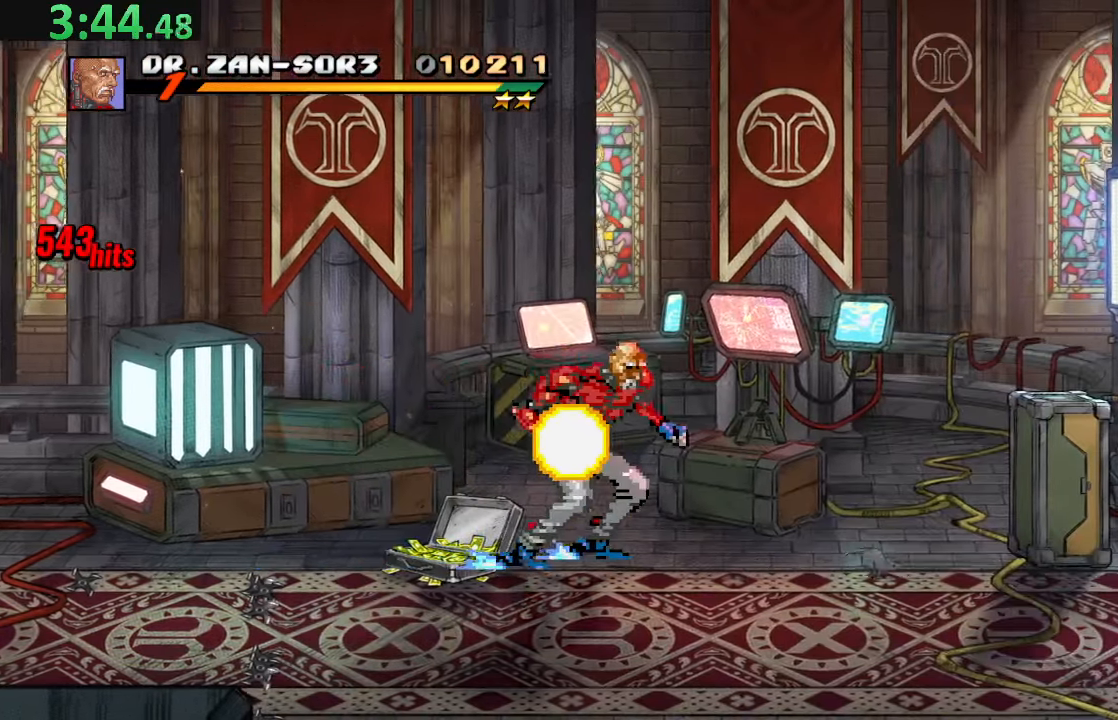
{"dt_ms": 500, "buttons": ["DPAD_DOWN", "DPAD_RIGHT"], "left_stick": "center", "events": [[50, "DPAD_RIGHT", "up"], [134, "DPAD_DOWN", "down"], [400, "DPAD_RIGHT", "down"]]}
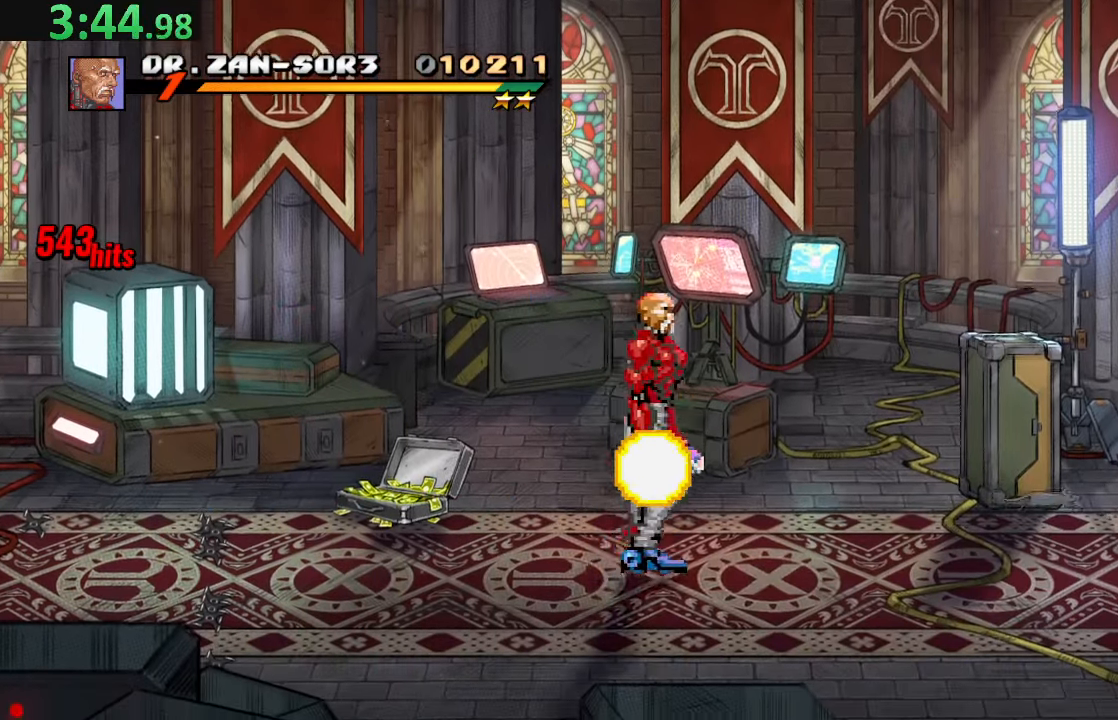
{"dt_ms": 500, "buttons": ["TRIANGLE", "DPAD_RIGHT"], "left_stick": "center", "events": [[117, "TRIANGLE", "down"], [234, "DPAD_DOWN", "up"]]}
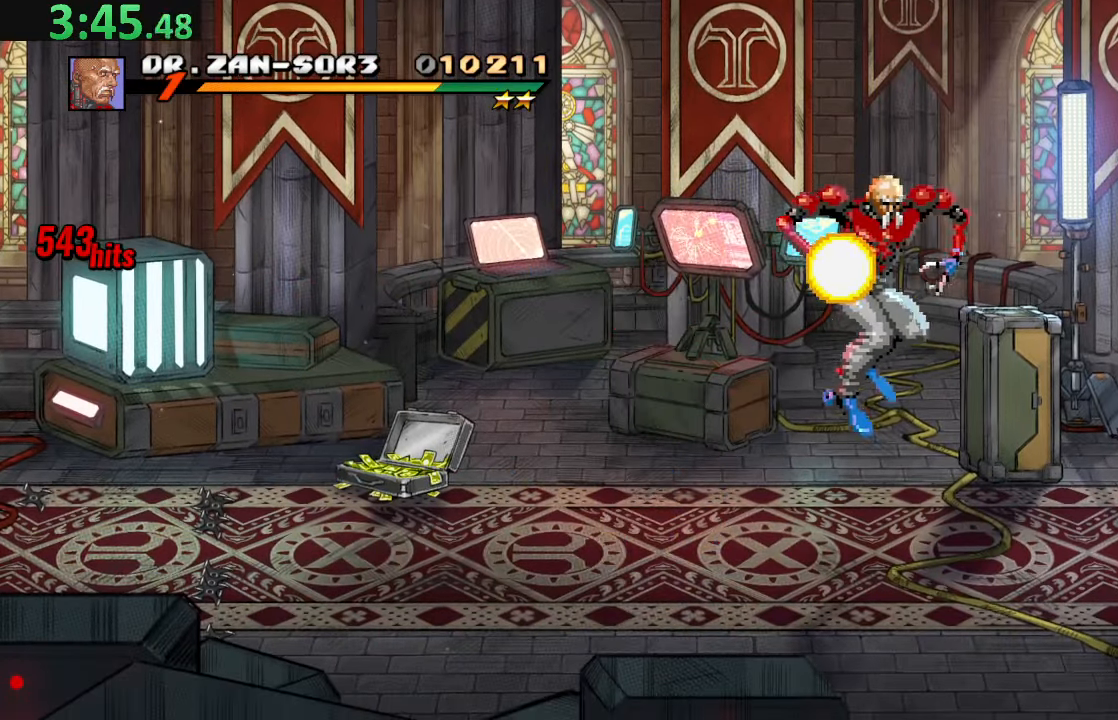
{"dt_ms": 500, "buttons": ["DPAD_LEFT"], "left_stick": "center", "events": [[267, "TRIANGLE", "up"], [317, "DPAD_RIGHT", "up"], [467, "DPAD_LEFT", "down"]]}
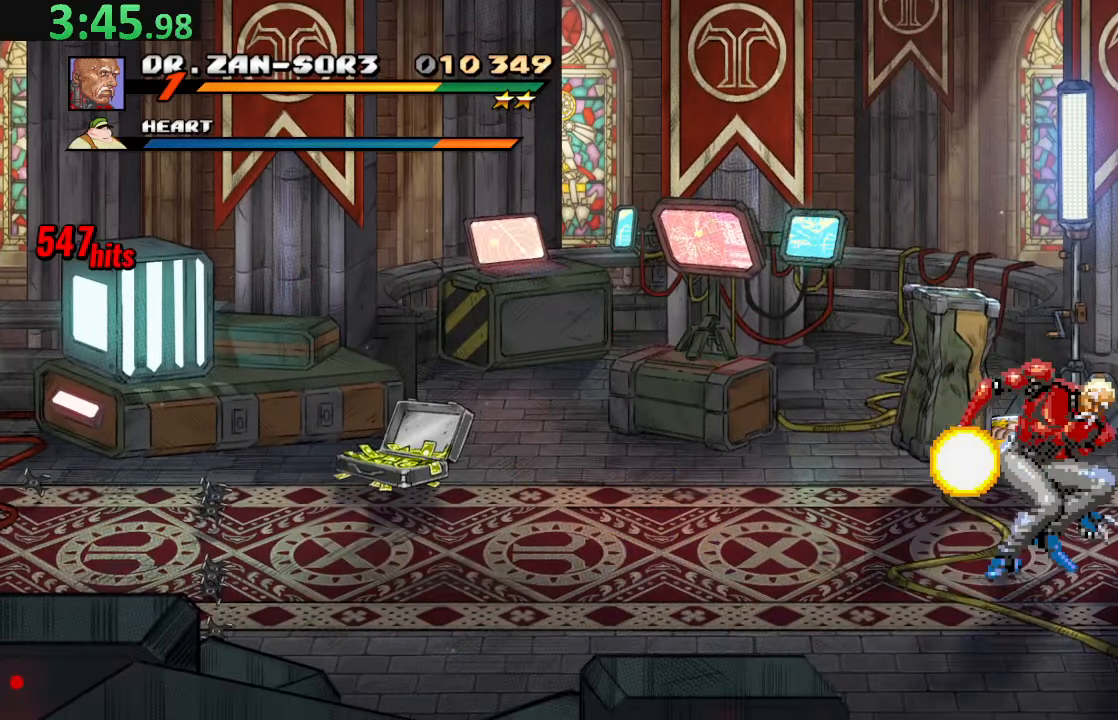
{"dt_ms": 500, "buttons": ["TRIANGLE"], "left_stick": "center", "events": [[167, "DPAD_DOWN", "down"], [184, "DPAD_LEFT", "up"], [200, "DPAD_RIGHT", "down"], [234, "DPAD_DOWN", "up"], [234, "TRIANGLE", "down"], [434, "DPAD_RIGHT", "up"]]}
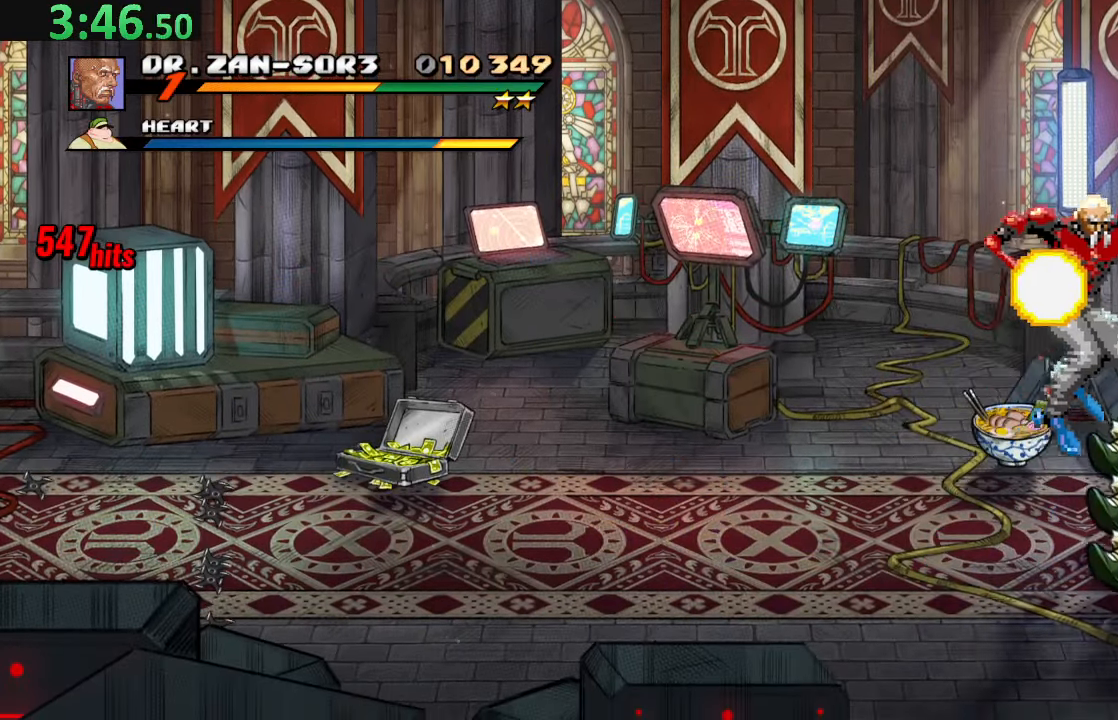
{"dt_ms": 500, "buttons": [], "left_stick": "center", "events": [[17, "TRIANGLE", "up"], [67, "DPAD_LEFT", "down"], [300, "DPAD_LEFT", "up"]]}
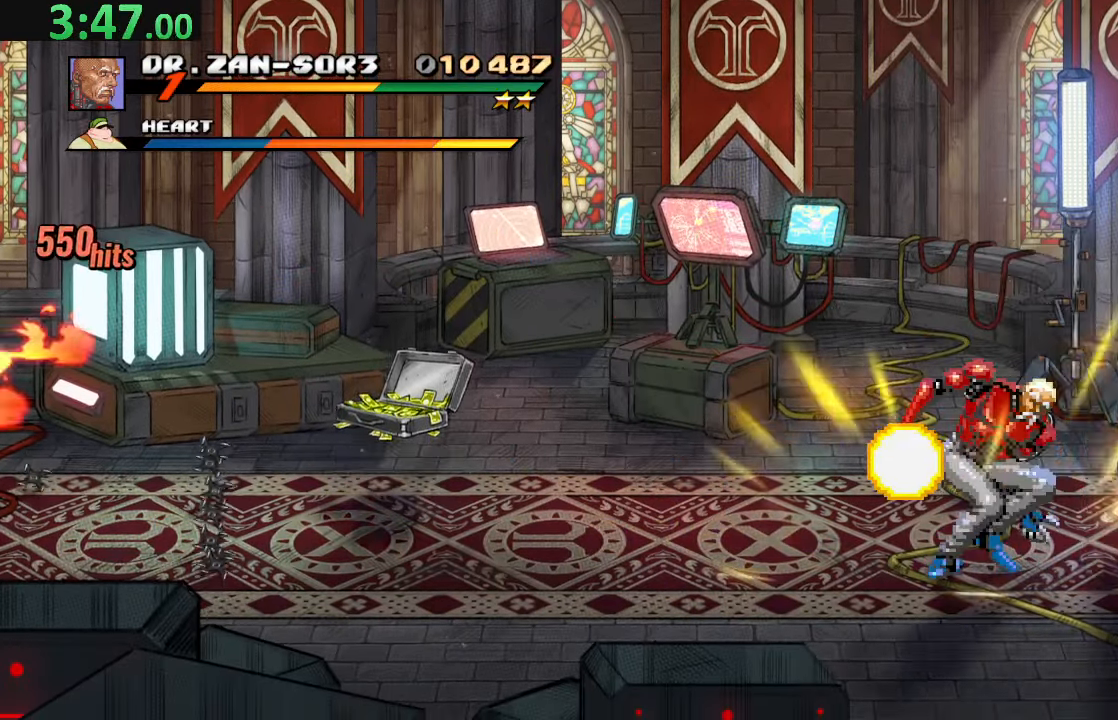
{"dt_ms": 500, "buttons": ["DPAD_DOWN", "DPAD_LEFT"], "left_stick": "center", "events": [[333, "DPAD_LEFT", "down"], [433, "DPAD_LEFT", "up"], [466, "DPAD_LEFT", "down"], [483, "DPAD_DOWN", "down"]]}
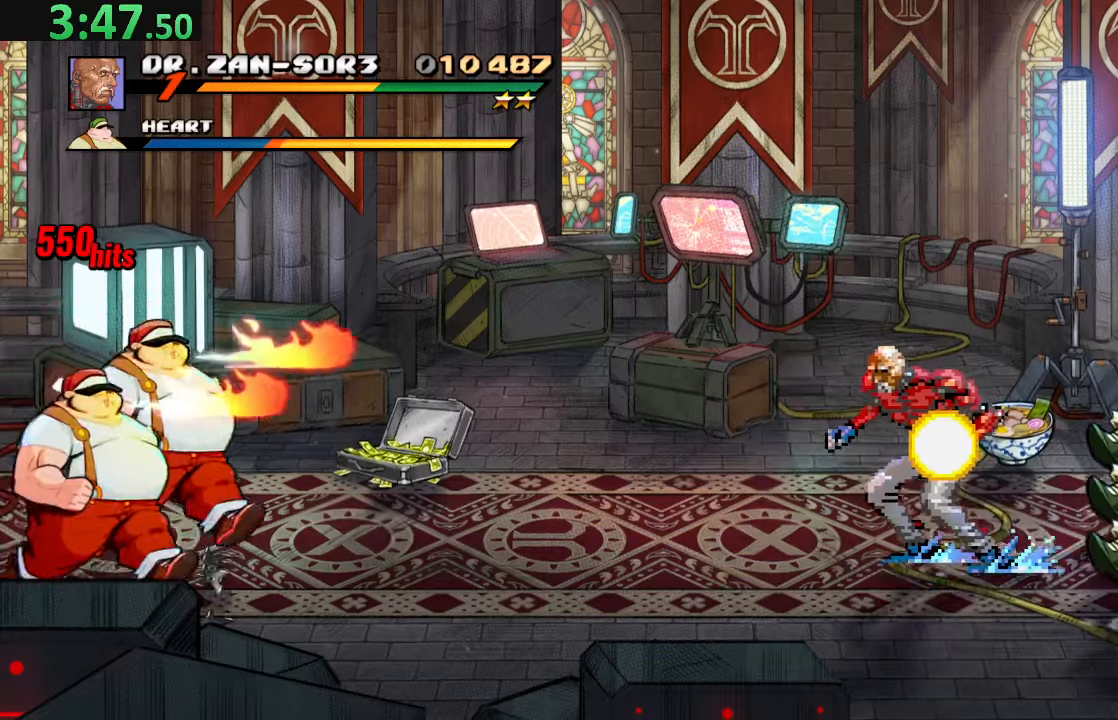
{"dt_ms": 500, "buttons": ["TRIANGLE", "DPAD_LEFT"], "left_stick": "center", "events": [[66, "DPAD_DOWN", "up"], [250, "TRIANGLE", "down"]]}
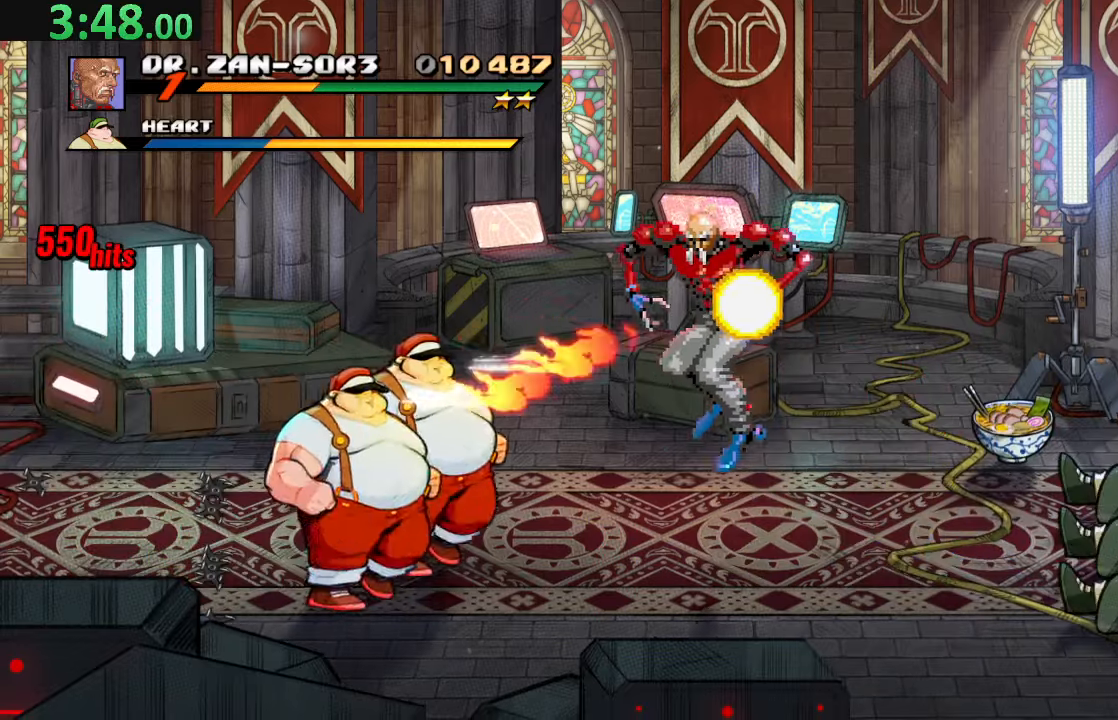
{"dt_ms": 500, "buttons": [], "left_stick": "center", "events": [[183, "TRIANGLE", "up"], [266, "DPAD_LEFT", "up"]]}